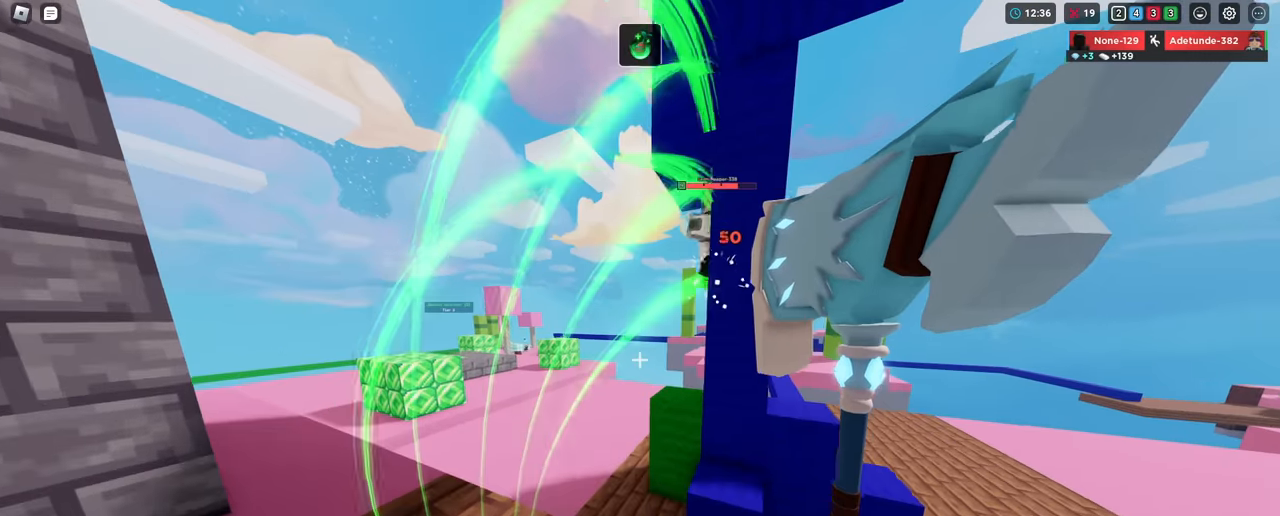
Gameplay with keyboard and mouse; each line is a JSON object with the keys and mouse buttons held at the frame after it. "events" lists presses ("down") and releases ("up") of "1", "2", "3", "4", "5", "a", "alt", "c", "caps_lock", "ctrl", "d", "e", "f", "g", "q", "r", "s", "shift", "space", "t", "tab", "v", "w", "x", "z", "mouse_left", "mouse_wheel" and "mouse_right" between this image and that frame as [ms after this image, input, new state], when the widget could be followed in between. "mouse_left", "mouse_wheel", "mouse_right" = the "left", "wheel", "right" buttons of the "mouse" list. No other keys are recorded. Fast repeated clicks can show as one long hold. "wheel" means that the mouse wheel is clicked or scrolled. "mouse_move" is the direction in which the mouse moves at that frame (one of eight, or "still"), when it could be read.
{"keys": ["shift", "space", "w"], "mouse": [], "mouse_move": "still", "events": [[67, "a", "up"], [250, "space", "down"], [300, "mouse_left", "down"], [350, "mouse_left", "up"], [434, "mouse_left", "down"], [484, "mouse_left", "up"]]}
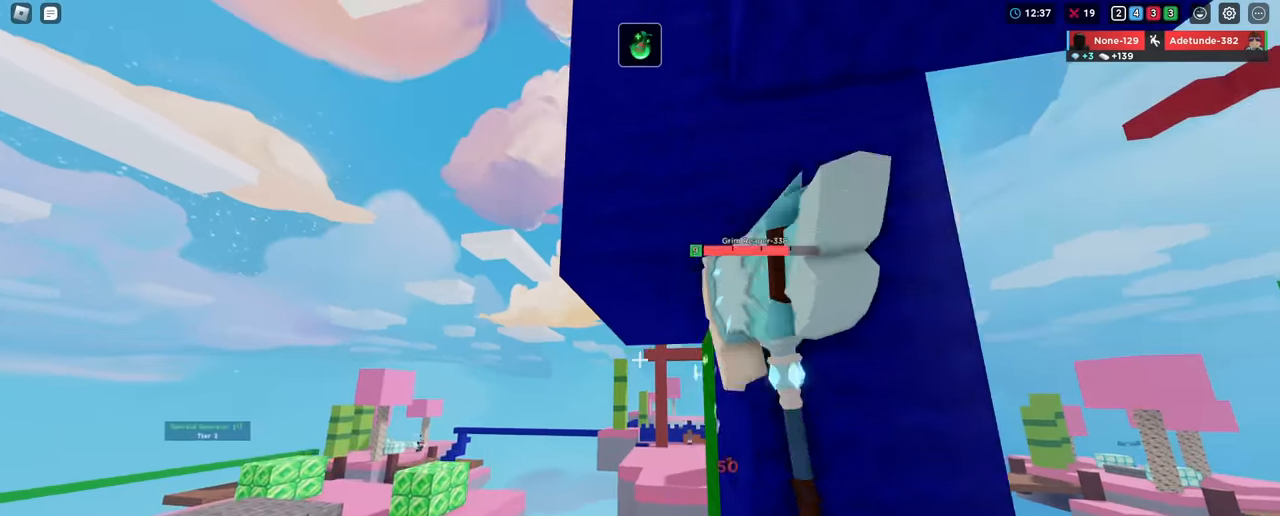
{"keys": ["shift"], "mouse": ["left"], "mouse_move": "still", "events": [[83, "mouse_left", "down"], [133, "mouse_left", "up"], [233, "mouse_left", "down"], [266, "mouse_left", "up"], [317, "space", "up"], [367, "mouse_left", "down"], [367, "w", "up"], [417, "mouse_left", "up"], [500, "mouse_left", "down"]]}
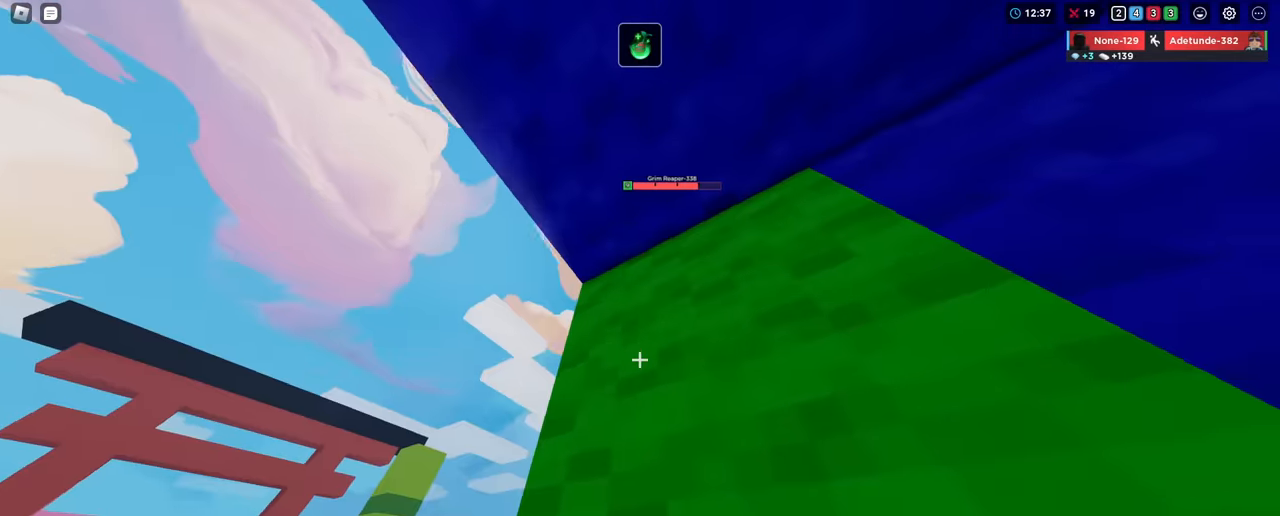
{"keys": ["shift"], "mouse": [], "mouse_move": "still", "events": [[150, "mouse_left", "up"], [284, "a", "down"], [434, "a", "up"]]}
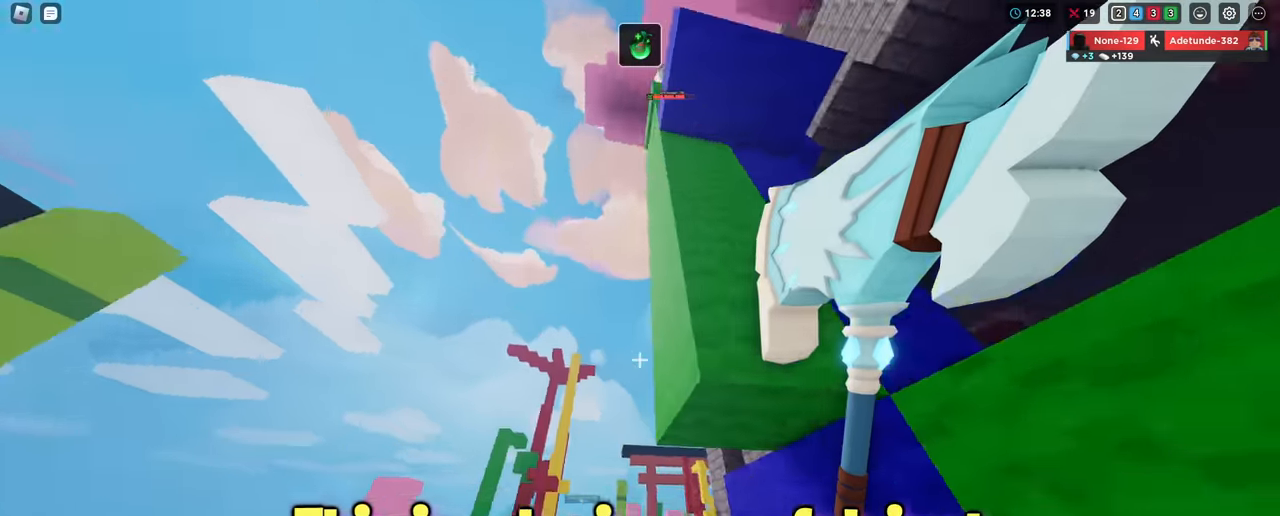
{"keys": ["shift"], "mouse": [], "mouse_move": "still", "events": [[400, "3", "down"], [483, "3", "up"]]}
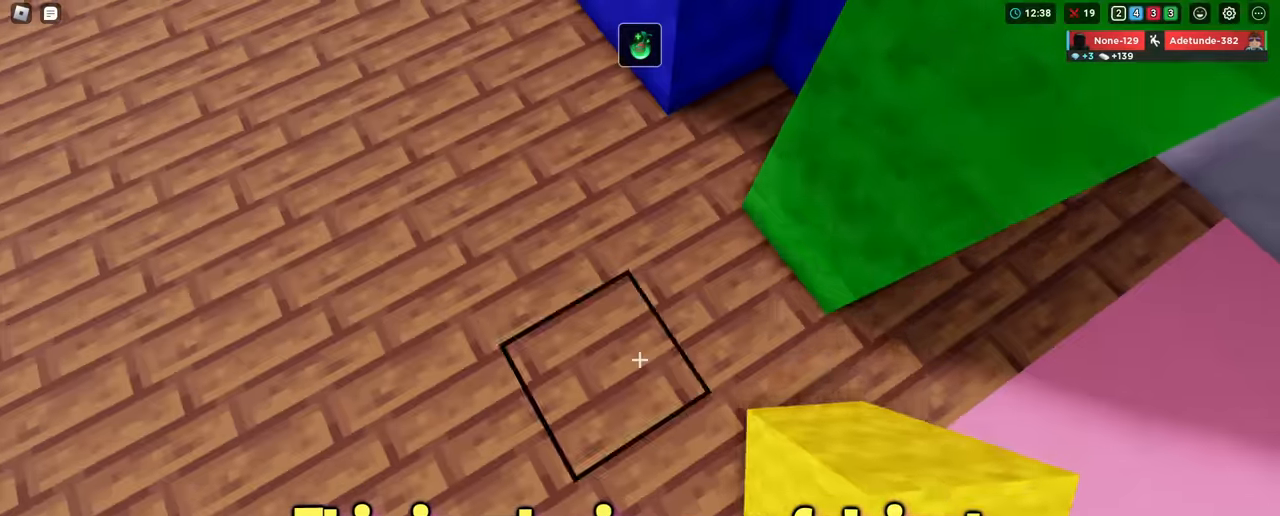
{"keys": ["shift"], "mouse": [], "mouse_move": "still", "events": [[33, "mouse_left", "down"], [83, "mouse_left", "up"], [133, "mouse_left", "down"], [183, "mouse_left", "up"], [267, "mouse_left", "down"], [317, "mouse_left", "up"], [367, "mouse_left", "down"], [450, "mouse_left", "up"]]}
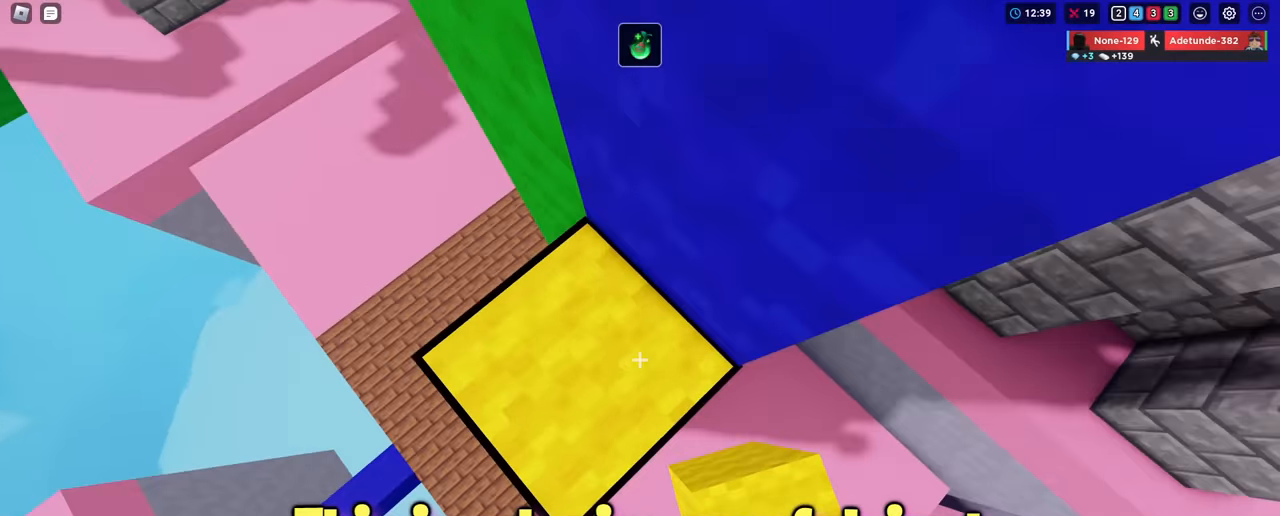
{"keys": ["shift"], "mouse": [], "mouse_move": "still", "events": [[16, "mouse_left", "down"], [67, "mouse_left", "up"], [167, "mouse_left", "down"], [200, "mouse_left", "up"], [250, "mouse_left", "down"], [250, "w", "down"], [300, "w", "up"], [350, "mouse_left", "up"], [400, "mouse_left", "down"], [484, "mouse_left", "up"]]}
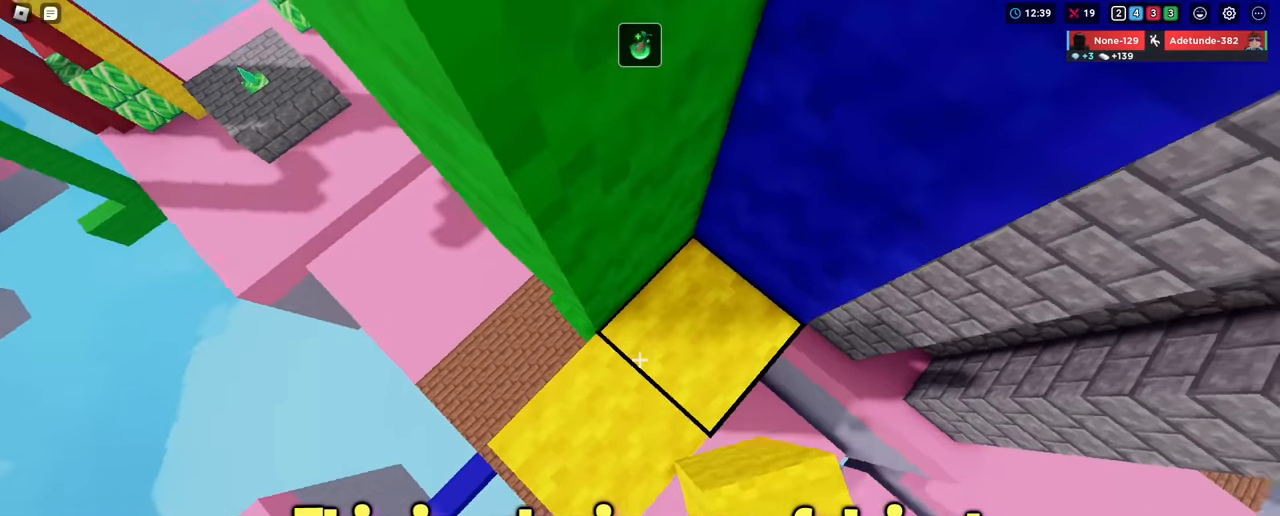
{"keys": ["shift"], "mouse": ["left"], "mouse_move": "still", "events": [[34, "mouse_left", "down"], [134, "mouse_left", "up"], [184, "mouse_left", "down"], [267, "mouse_left", "up"], [317, "mouse_left", "down"], [417, "mouse_left", "up"], [467, "mouse_left", "down"]]}
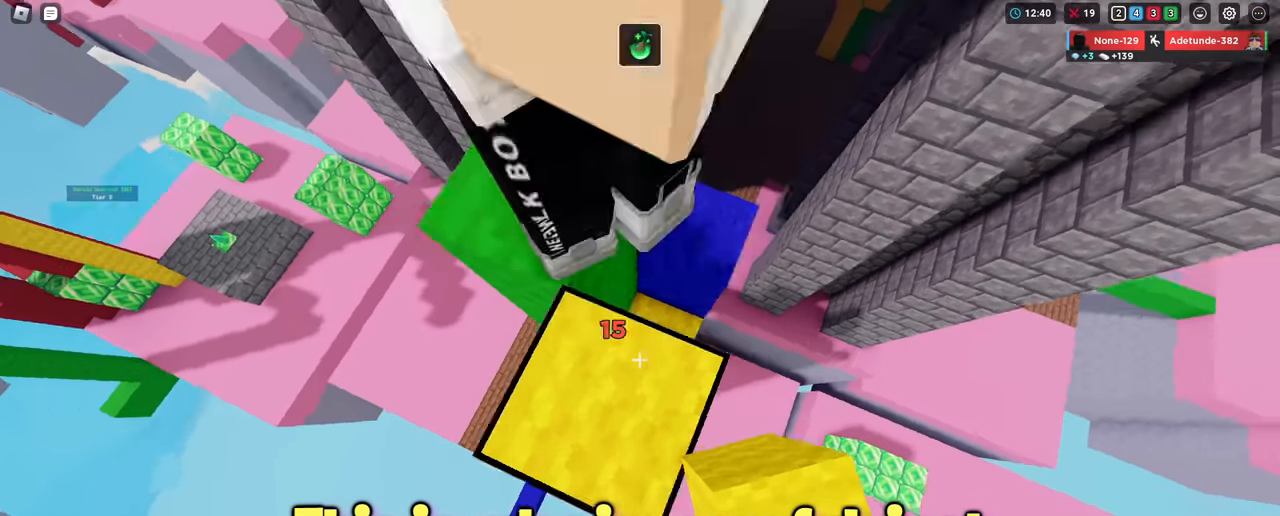
{"keys": ["shift", "w"], "mouse": [], "mouse_move": "still", "events": [[50, "mouse_left", "up"], [100, "mouse_left", "down"], [150, "mouse_left", "up"], [233, "mouse_left", "down"], [283, "1", "down"], [283, "mouse_left", "up"], [383, "1", "up"], [383, "mouse_left", "down"], [434, "w", "down"], [484, "mouse_left", "up"]]}
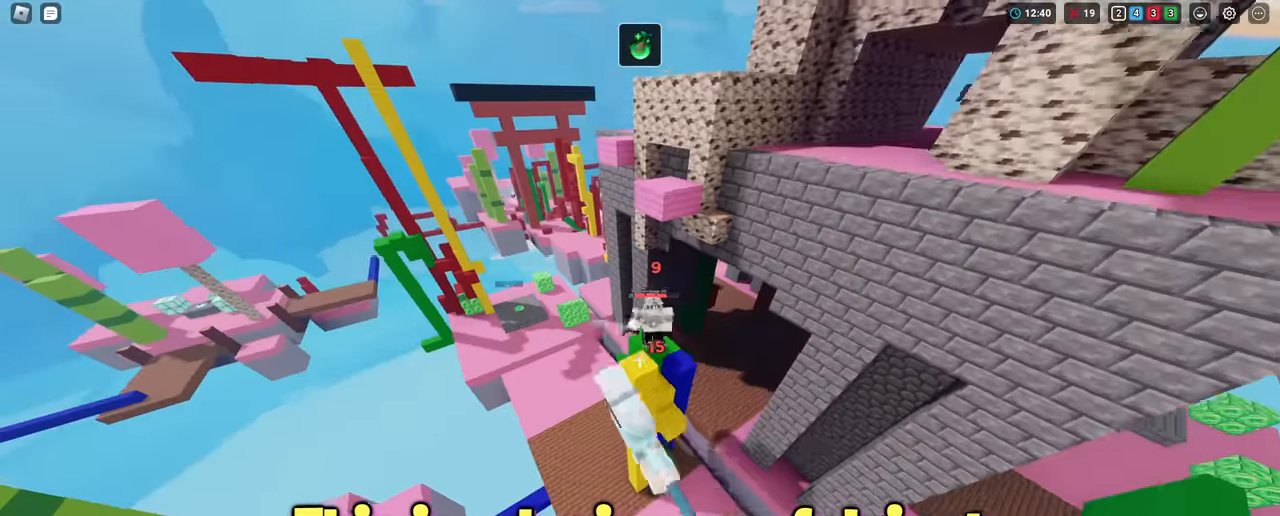
{"keys": ["shift", "w"], "mouse": [], "mouse_move": "still", "events": [[17, "mouse_left", "down"], [117, "mouse_left", "up"], [167, "mouse_left", "down"], [301, "mouse_left", "up"], [334, "3", "down"], [434, "3", "up"]]}
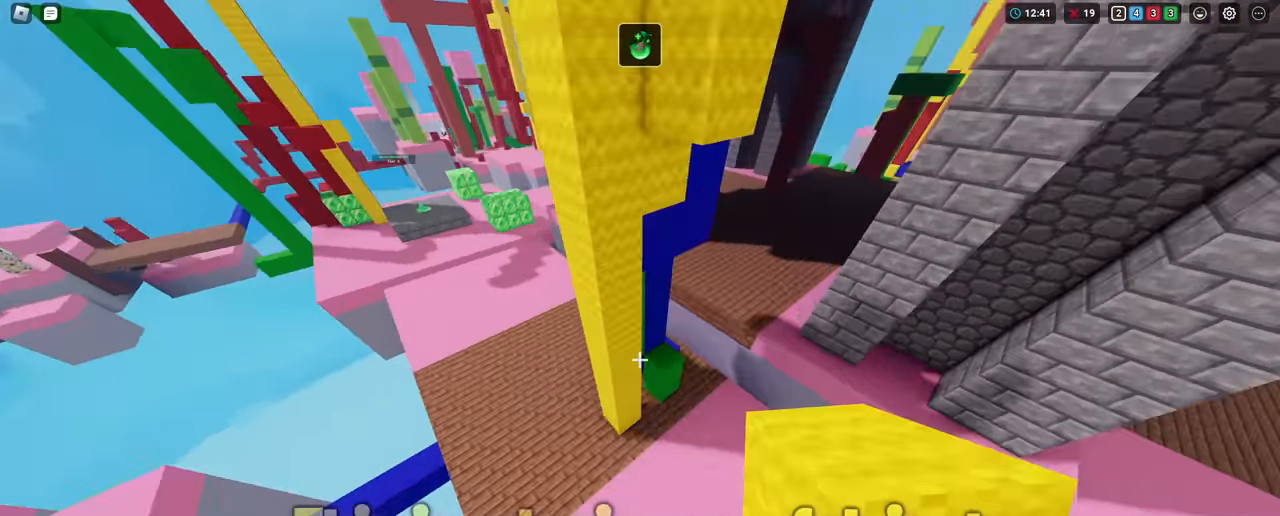
{"keys": ["shift", "w"], "mouse": [], "mouse_move": "still", "events": [[267, "space", "down"], [400, "space", "up"]]}
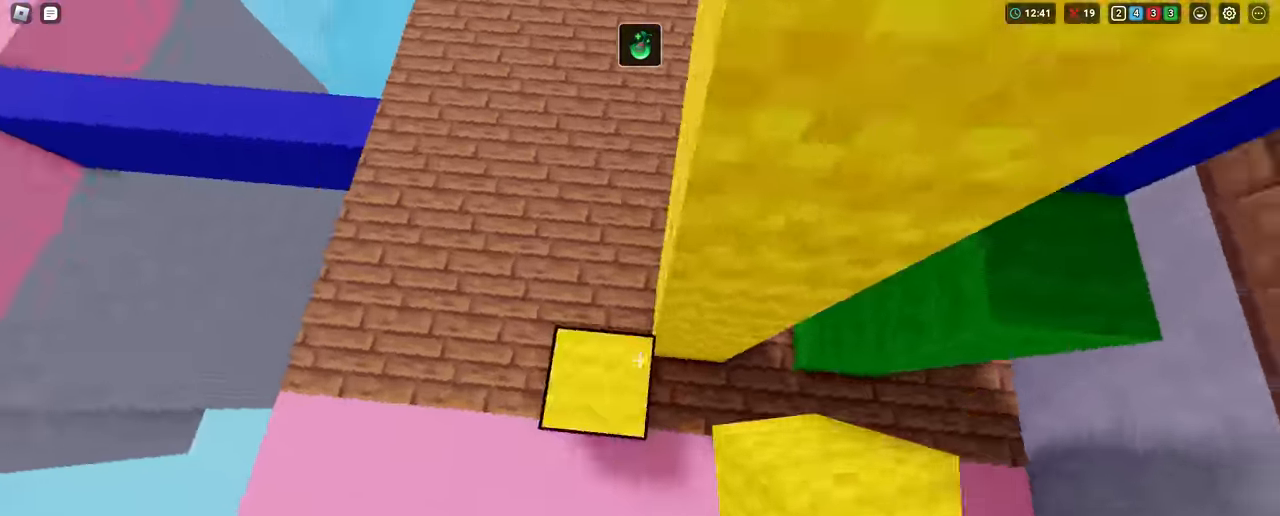
{"keys": ["shift"], "mouse": [], "mouse_move": "still", "events": [[34, "w", "up"], [84, "mouse_left", "down"], [133, "d", "down"], [183, "mouse_left", "up"], [233, "d", "up"], [284, "mouse_left", "down"], [334, "mouse_left", "up"], [367, "mouse_left", "down"], [417, "mouse_left", "up"]]}
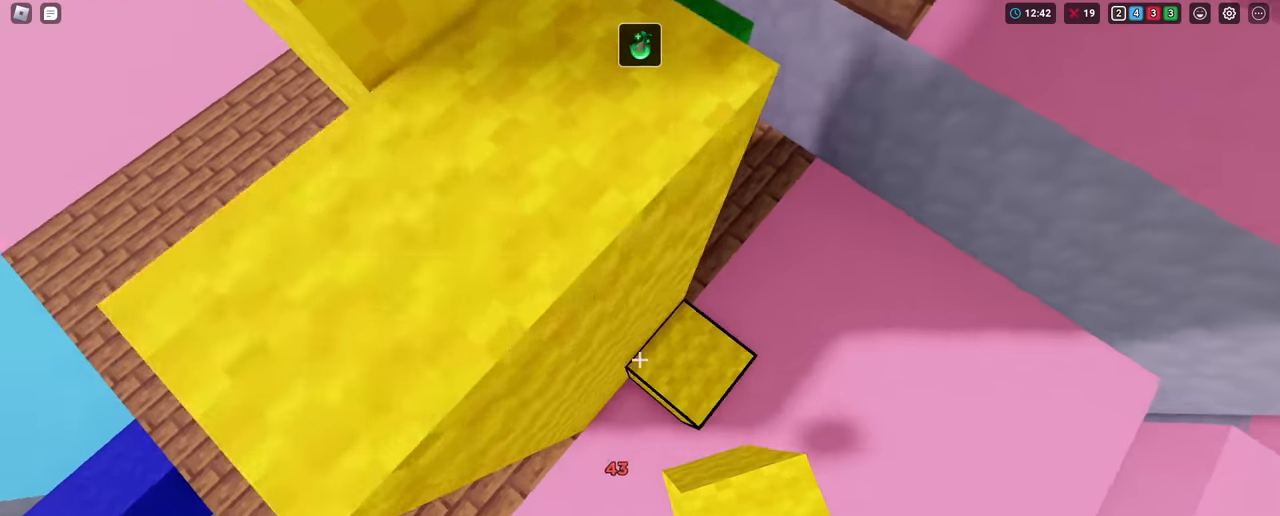
{"keys": ["shift"], "mouse": [], "mouse_move": "still", "events": [[17, "mouse_left", "down"], [101, "mouse_left", "up"], [151, "mouse_left", "down"], [201, "mouse_left", "up"], [251, "mouse_left", "down"], [334, "mouse_left", "up"], [384, "mouse_left", "down"], [484, "mouse_left", "up"]]}
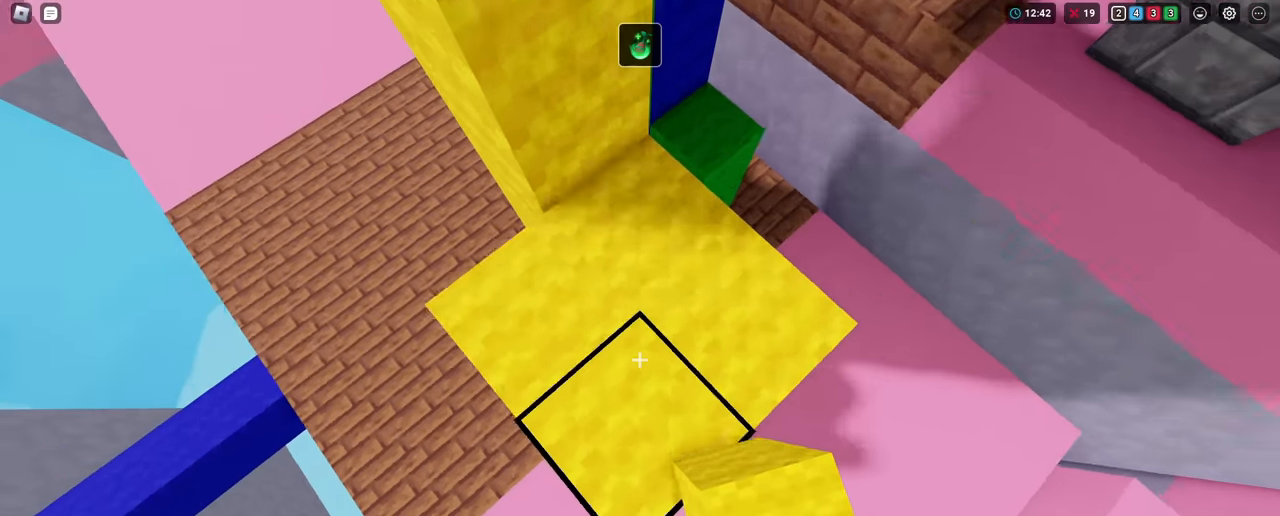
{"keys": ["shift"], "mouse": ["left"], "mouse_move": "still", "events": [[33, "mouse_left", "down"], [83, "mouse_left", "up"], [117, "mouse_left", "down"], [217, "mouse_left", "up"], [267, "mouse_left", "down"], [317, "mouse_left", "up"], [400, "mouse_left", "down"], [450, "mouse_left", "up"], [500, "mouse_left", "down"]]}
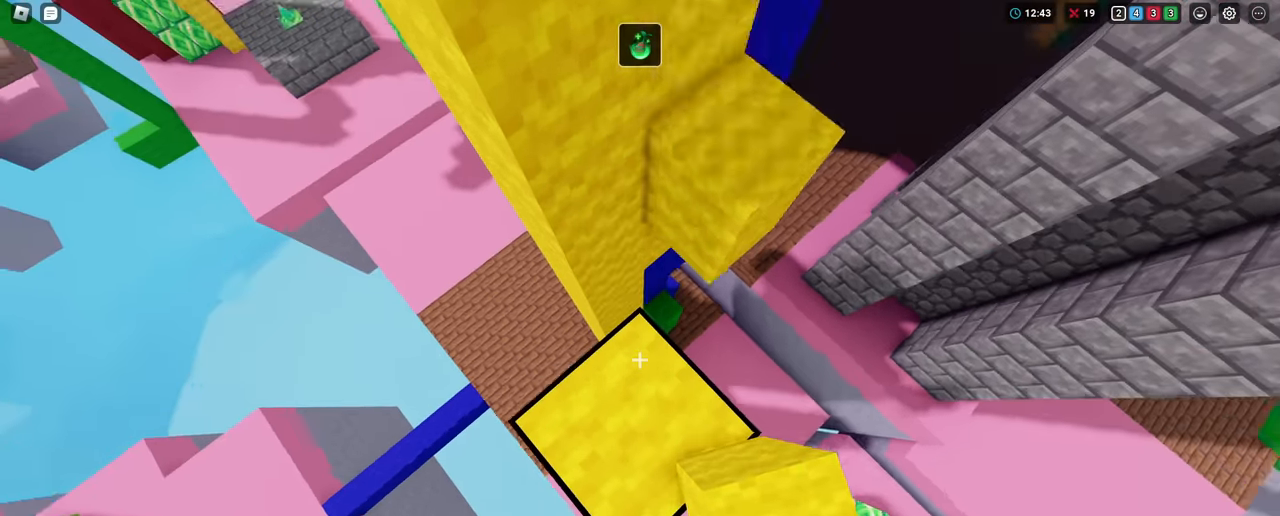
{"keys": ["shift", "space", "w"], "mouse": [], "mouse_move": "still", "events": [[101, "mouse_left", "up"], [134, "space", "down"], [134, "w", "down"], [184, "mouse_left", "down"], [234, "1", "down"], [234, "mouse_left", "up"], [284, "mouse_left", "down"], [334, "mouse_left", "up"], [384, "1", "up"], [384, "mouse_left", "down"], [468, "mouse_left", "up"]]}
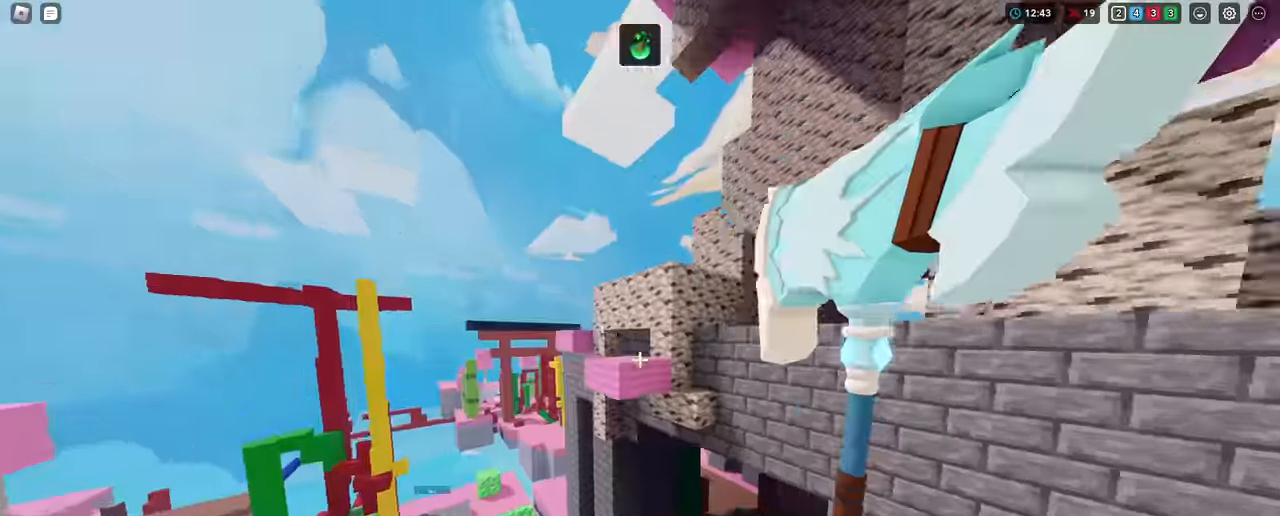
{"keys": ["shift", "space"], "mouse": ["left"], "mouse_move": "still", "events": [[50, "mouse_left", "down"], [100, "mouse_left", "up"], [150, "w", "up"], [200, "mouse_left", "down"], [300, "mouse_left", "up"], [350, "mouse_left", "down"], [434, "mouse_left", "up"], [484, "mouse_left", "down"]]}
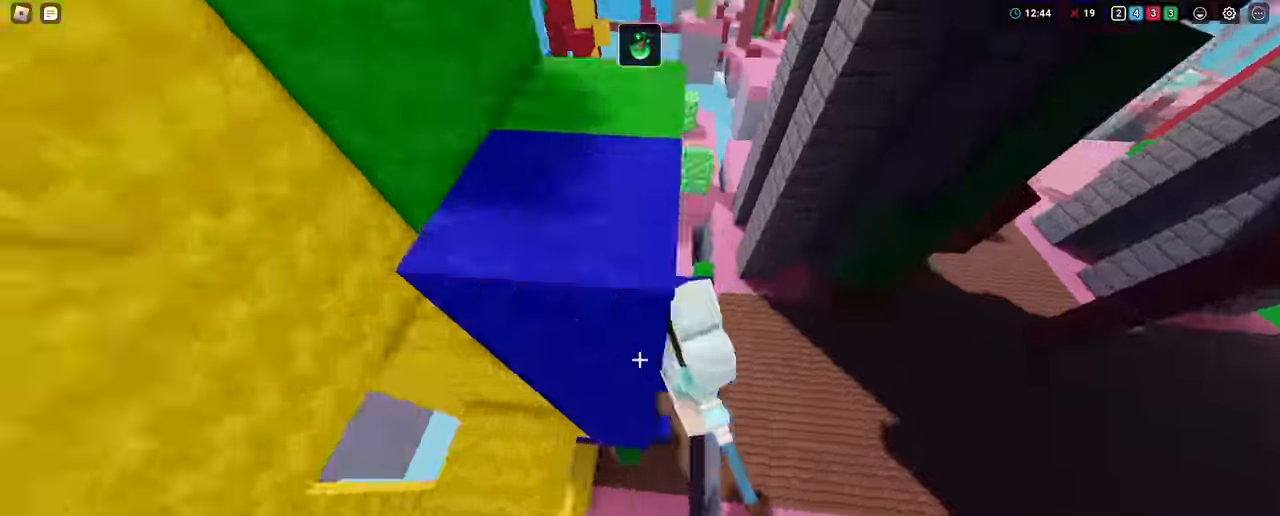
{"keys": ["shift", "space", "w"], "mouse": [], "mouse_move": "still", "events": [[67, "mouse_left", "up"], [117, "mouse_left", "down"], [167, "w", "down"], [217, "mouse_left", "up"], [267, "mouse_left", "down"], [401, "mouse_left", "up"]]}
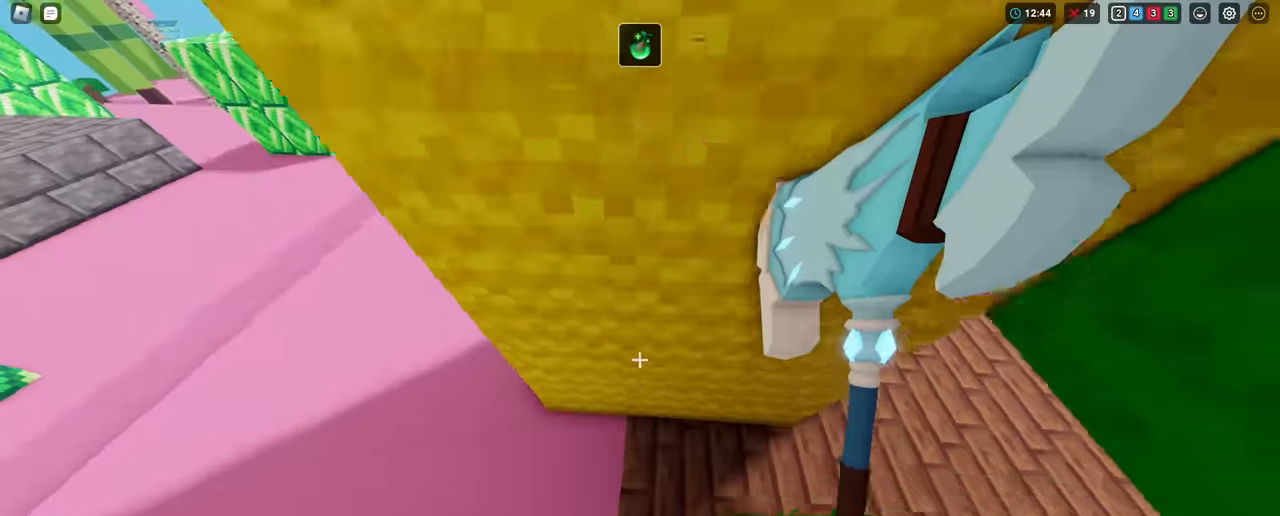
{"keys": ["shift", "space"], "mouse": [], "mouse_move": "still", "events": [[50, "3", "down"], [133, "mouse_left", "down"], [183, "3", "up"], [183, "mouse_left", "up"], [233, "mouse_left", "down"], [284, "w", "up"], [334, "mouse_left", "up"]]}
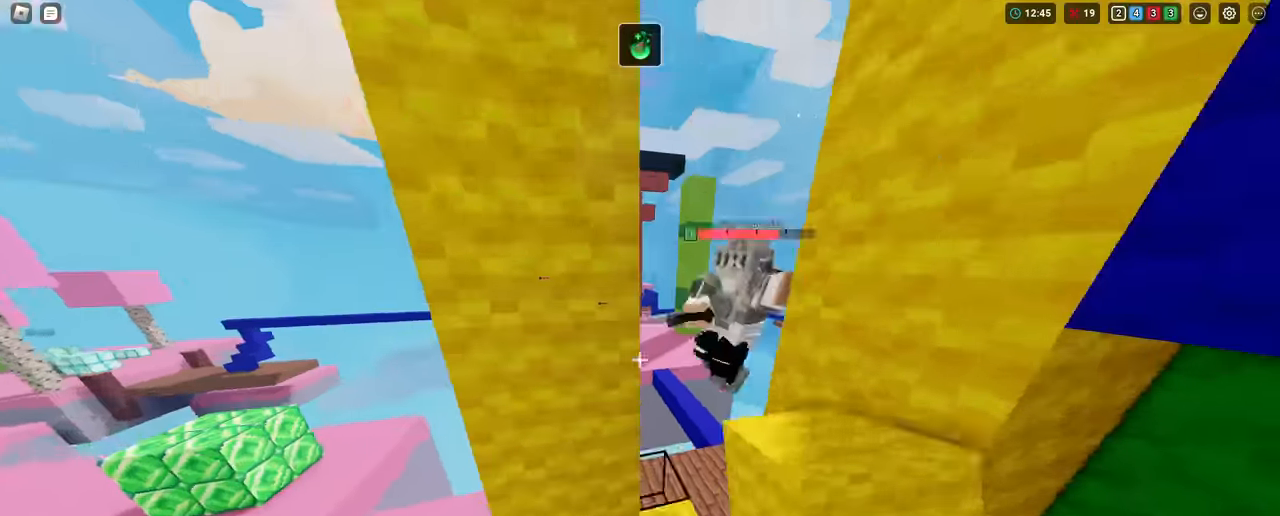
{"keys": ["shift"], "mouse": [], "mouse_move": "still", "events": [[67, "space", "up"], [101, "a", "down"], [201, "a", "up"]]}
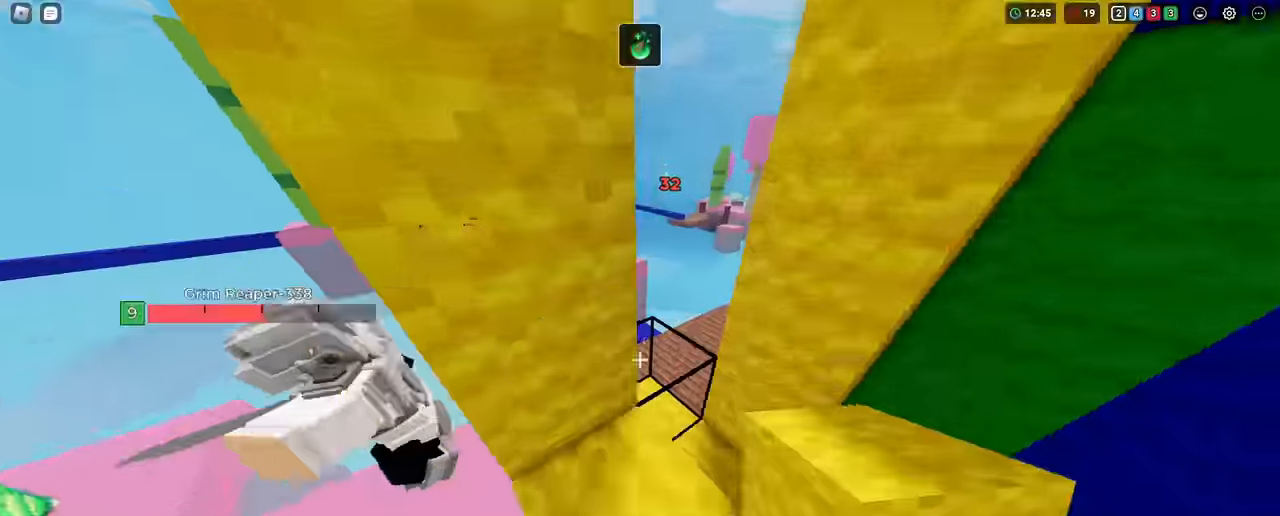
{"keys": ["a", "shift", "w"], "mouse": ["left"], "mouse_move": "still", "events": [[17, "w", "down"], [67, "1", "down"], [117, "space", "down"], [167, "mouse_left", "down"], [217, "1", "up"], [267, "mouse_left", "up"], [317, "mouse_left", "down"], [317, "space", "up"], [367, "w", "up"], [400, "mouse_left", "up"], [450, "a", "down"], [450, "mouse_left", "down"], [450, "w", "down"]]}
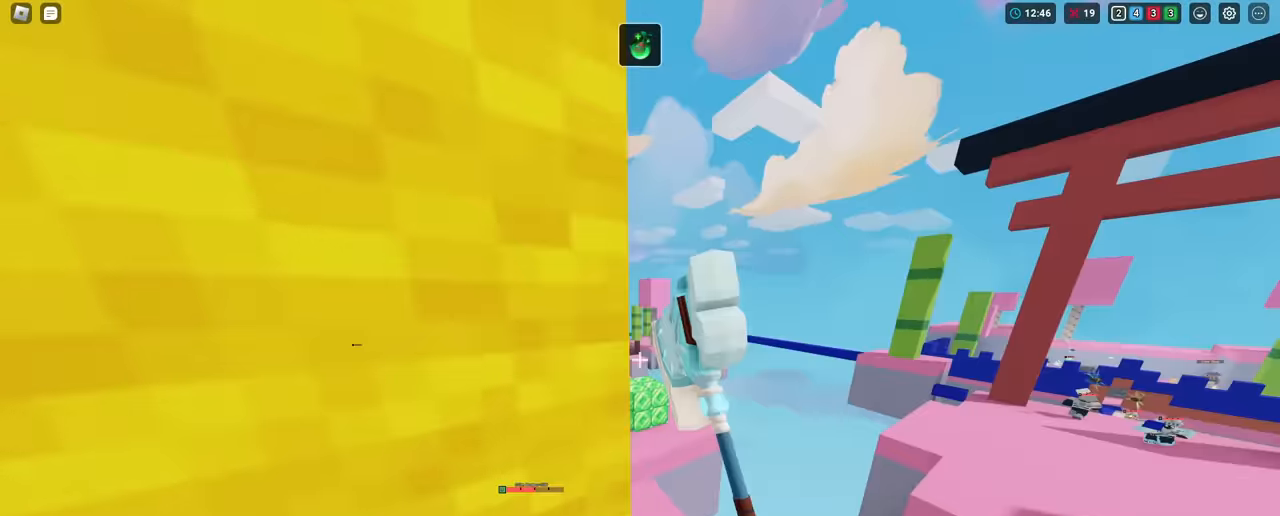
{"keys": ["shift", "w"], "mouse": [], "mouse_move": "still", "events": [[50, "mouse_left", "up"], [101, "mouse_left", "down"], [184, "mouse_left", "up"], [234, "a", "up"], [234, "mouse_left", "down"], [317, "mouse_left", "up"], [367, "mouse_left", "down"], [468, "mouse_left", "up"]]}
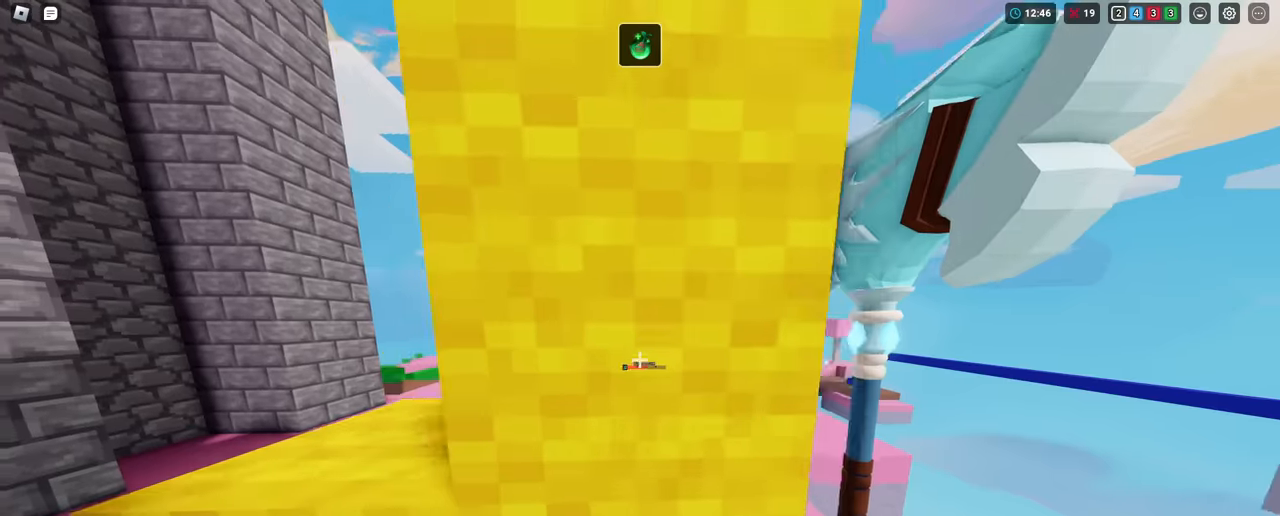
{"keys": ["shift", "w"], "mouse": [], "mouse_move": "still", "events": [[17, "a", "down"], [67, "mouse_left", "down"], [117, "mouse_left", "up"], [200, "space", "down"], [300, "a", "up"], [334, "space", "up"]]}
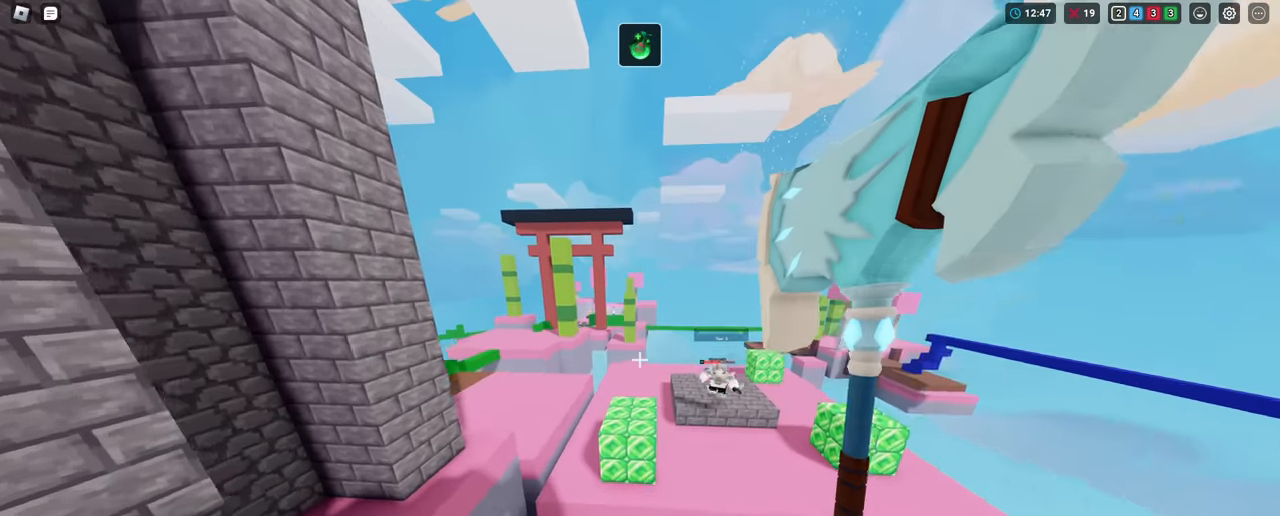
{"keys": ["shift", "w"], "mouse": [], "mouse_move": "still", "events": []}
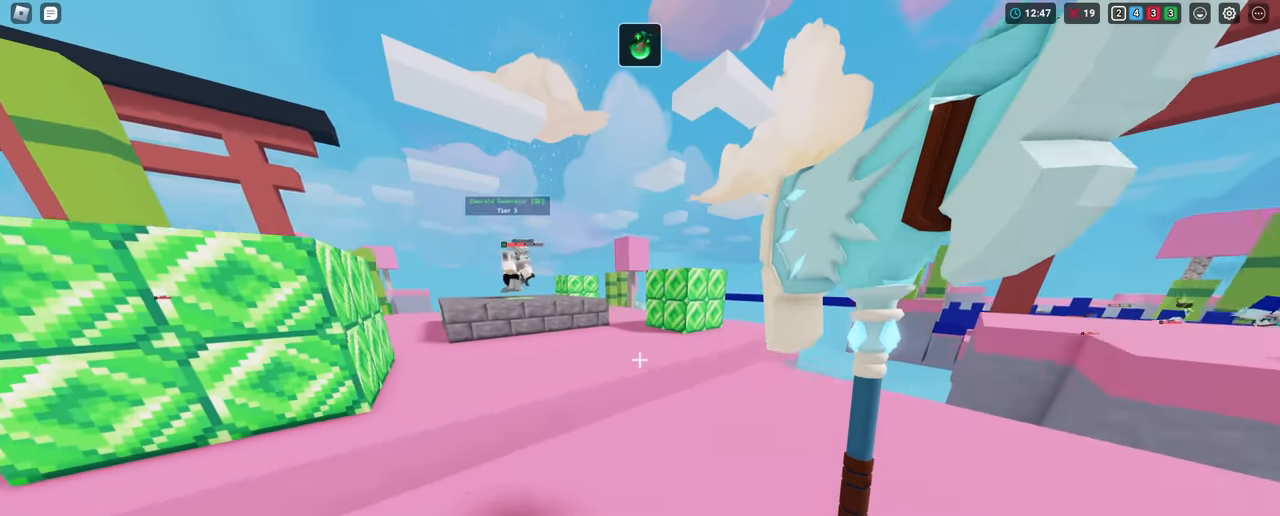
{"keys": ["shift", "space", "w"], "mouse": [], "mouse_move": "still", "events": [[384, "space", "down"]]}
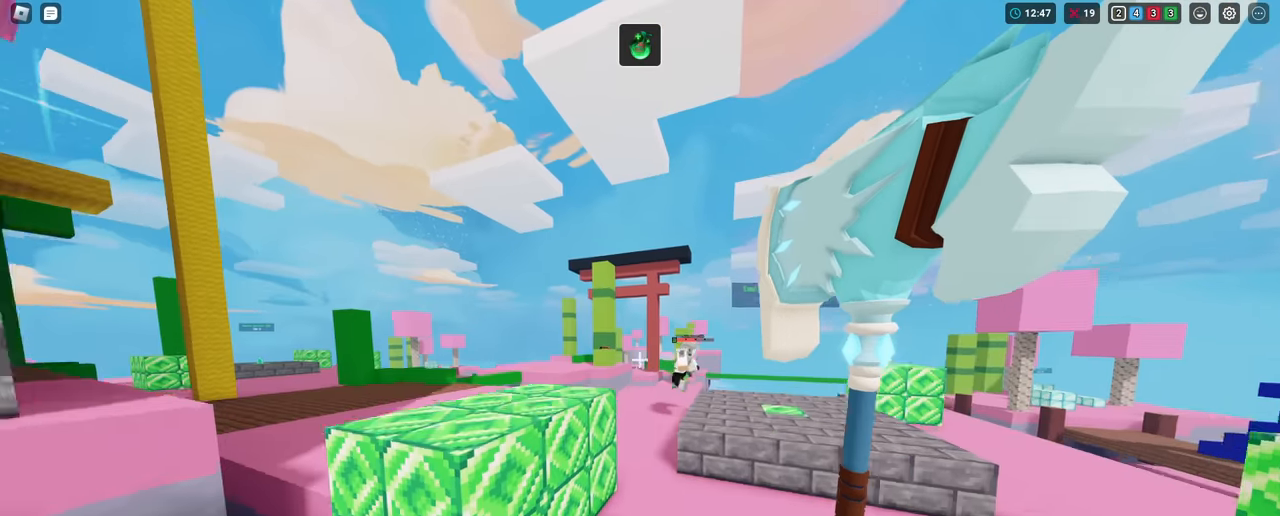
{"keys": ["shift", "w"], "mouse": [], "mouse_move": "still", "events": [[117, "space", "up"]]}
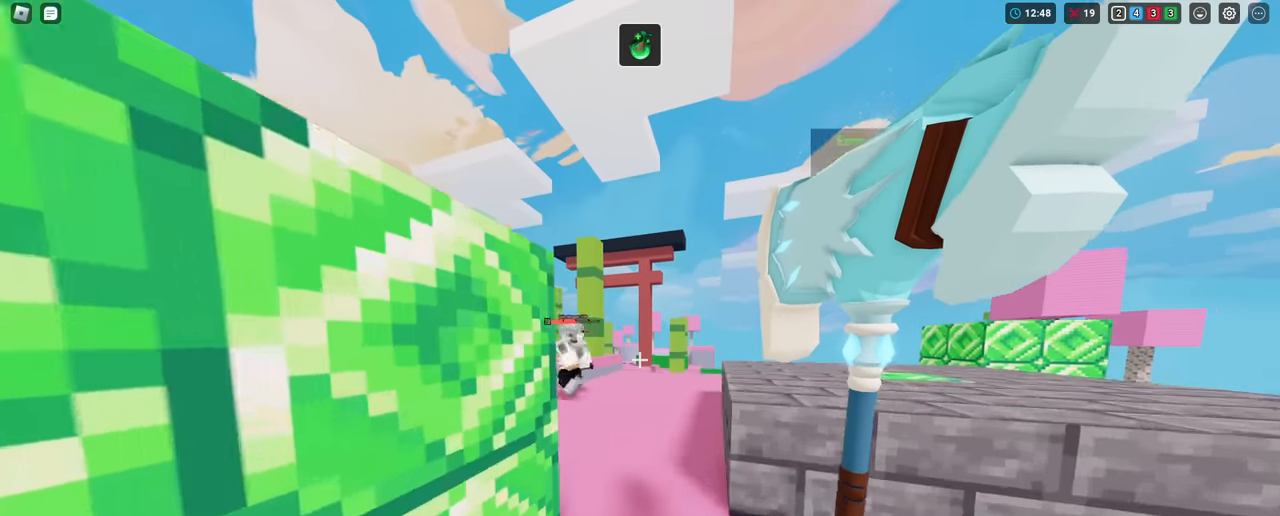
{"keys": ["shift", "w"], "mouse": [], "mouse_move": "still", "events": [[317, "5", "down"], [400, "5", "up"]]}
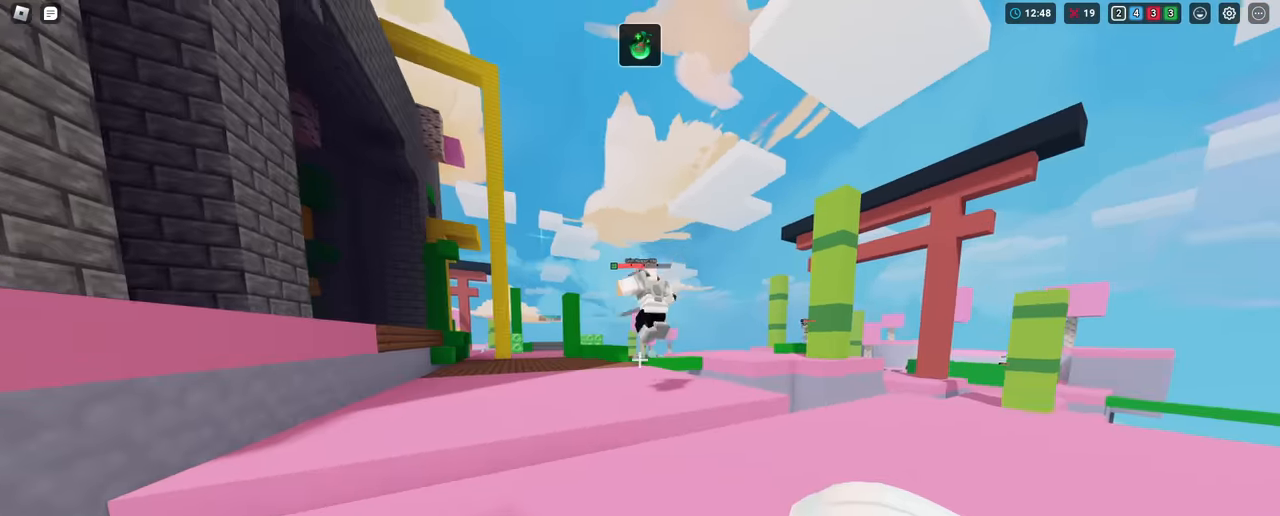
{"keys": ["shift", "space", "w"], "mouse": [], "mouse_move": "still", "events": [[418, "space", "down"]]}
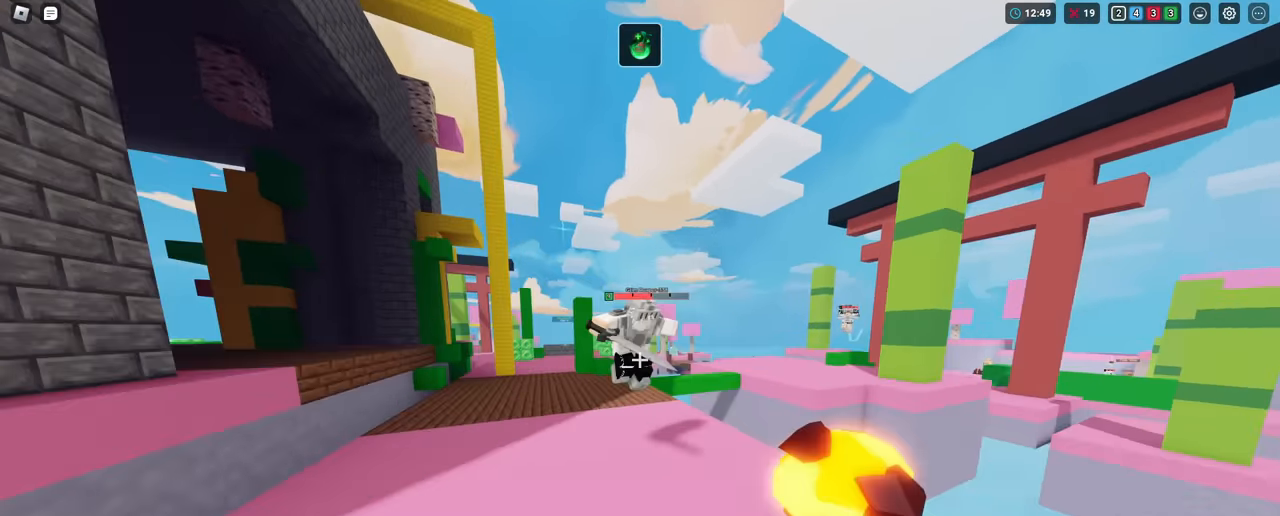
{"keys": ["a", "shift", "w"], "mouse": ["left"], "mouse_move": "still", "events": [[150, "space", "up"], [200, "space", "down"], [234, "space", "up"], [284, "a", "down"], [384, "mouse_left", "down"]]}